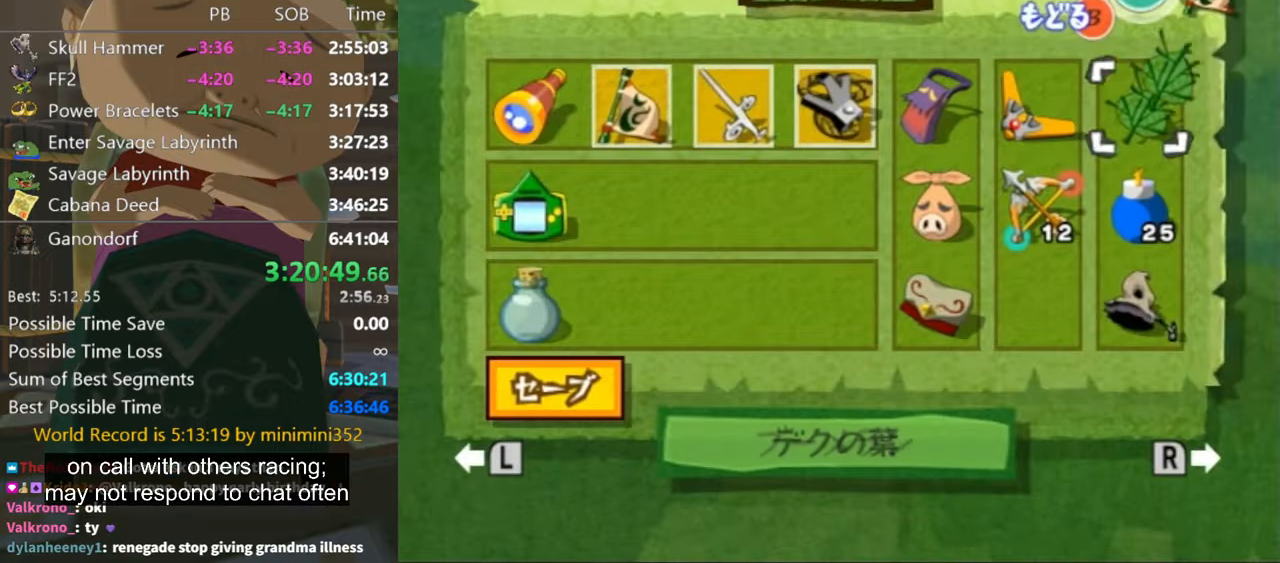
Gameplay with a controller (Nintendo layout); each line is a JSON object with the inputs held at the frame after it. "events" lists button and stick changes between this image and that frame as [ms after this image, input, new state], when the widget could be followed in between. Not read: L3 R3.
{"buttons": ["Z"], "left_stick": "center", "right_stick": "center", "events": [[67, "X", "up"], [366, "left_stick", "down"], [466, "Z", "down"], [466, "left_stick", "center"]]}
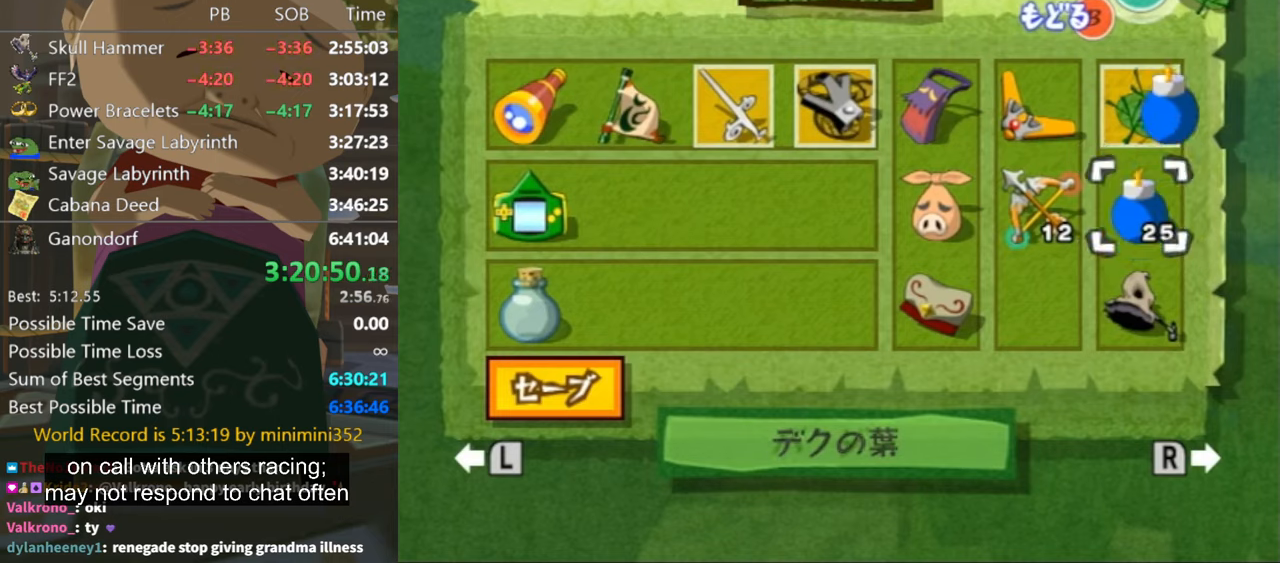
{"buttons": [], "left_stick": "center", "right_stick": "center", "events": [[100, "Z", "up"], [366, "B", "down"], [433, "B", "up"]]}
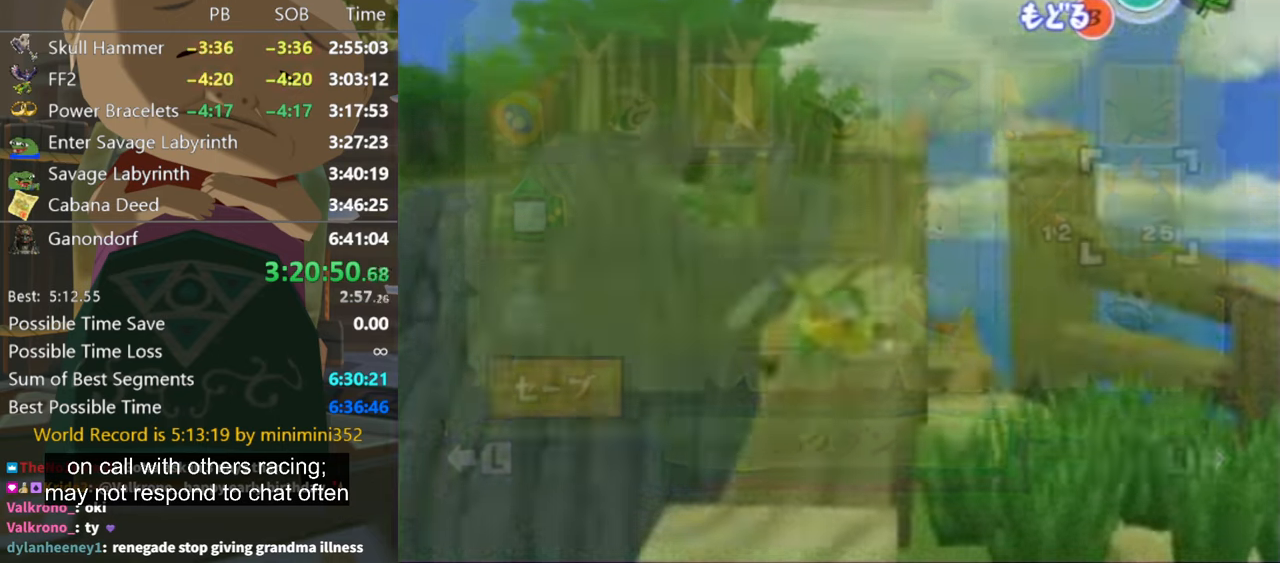
{"buttons": [], "left_stick": "center", "right_stick": "center", "events": []}
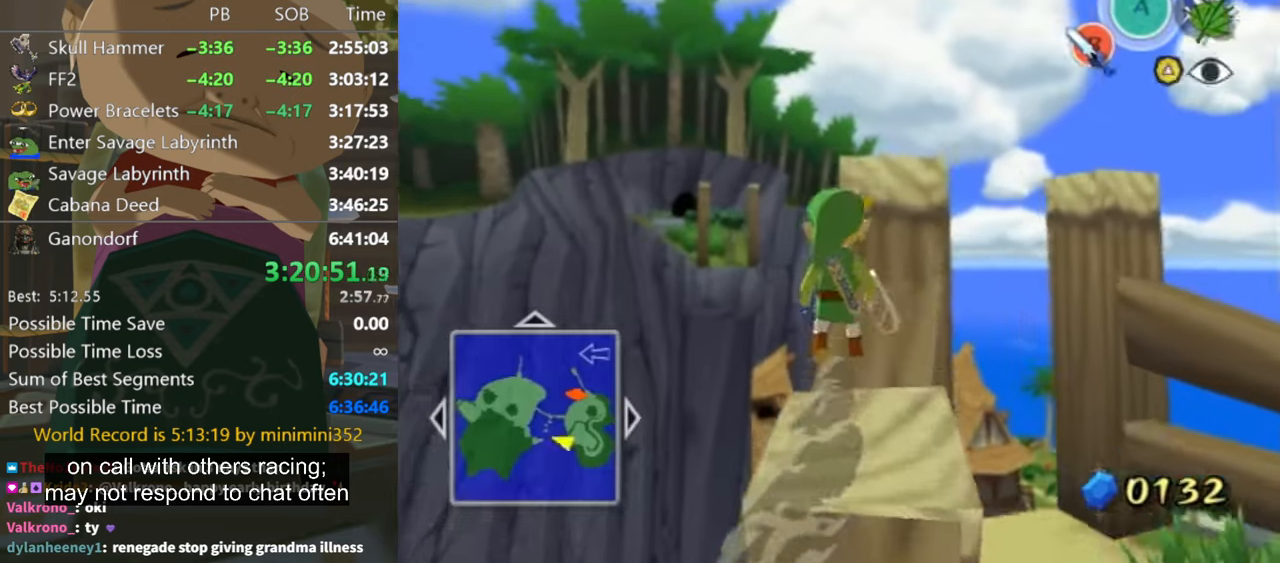
{"buttons": [], "left_stick": "up", "right_stick": "center", "events": [[66, "left_stick", "up-right"], [333, "left_stick", "up"]]}
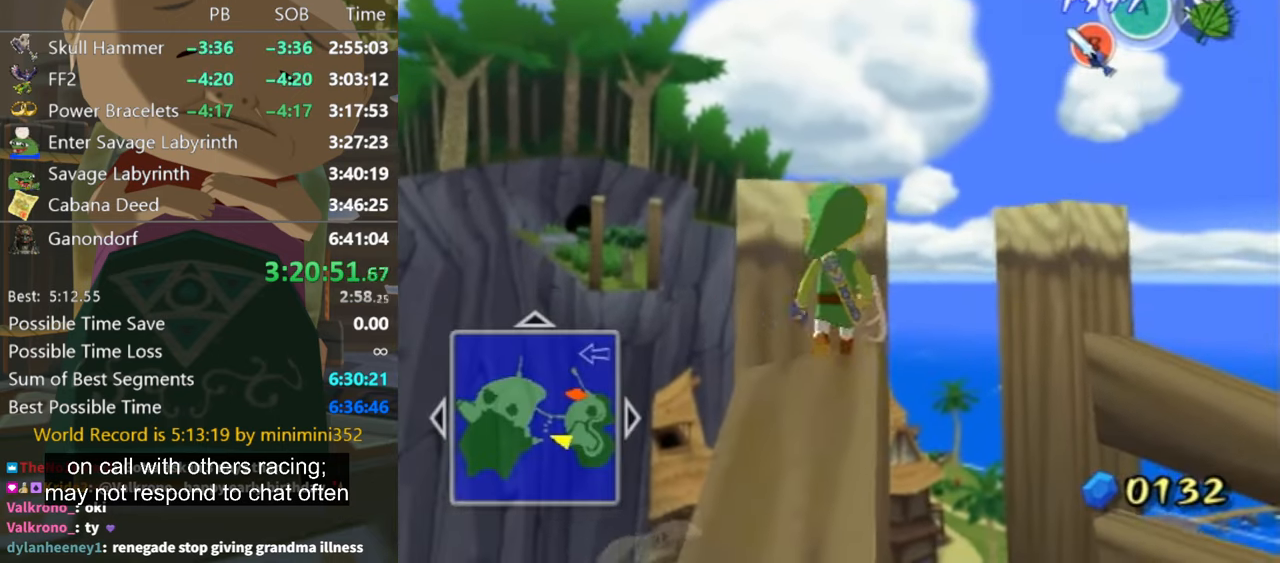
{"buttons": [], "left_stick": "up", "right_stick": "down-right", "events": [[333, "right_stick", "down-right"]]}
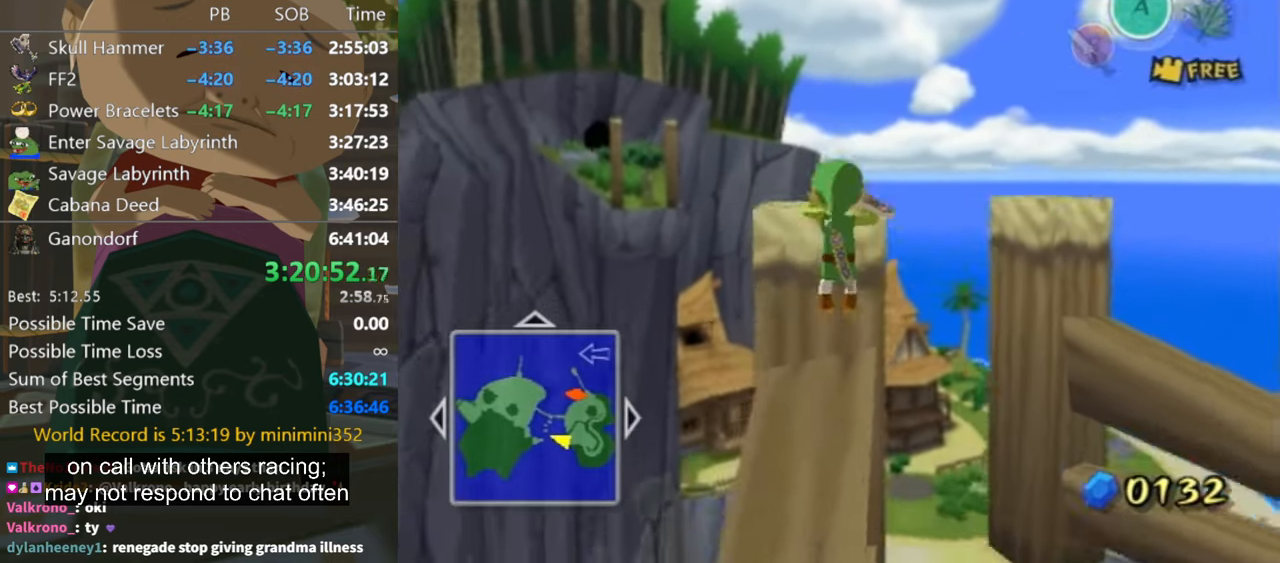
{"buttons": [], "left_stick": "up", "right_stick": "center", "events": [[33, "right_stick", "center"], [200, "right_stick", "down-right"], [366, "right_stick", "center"]]}
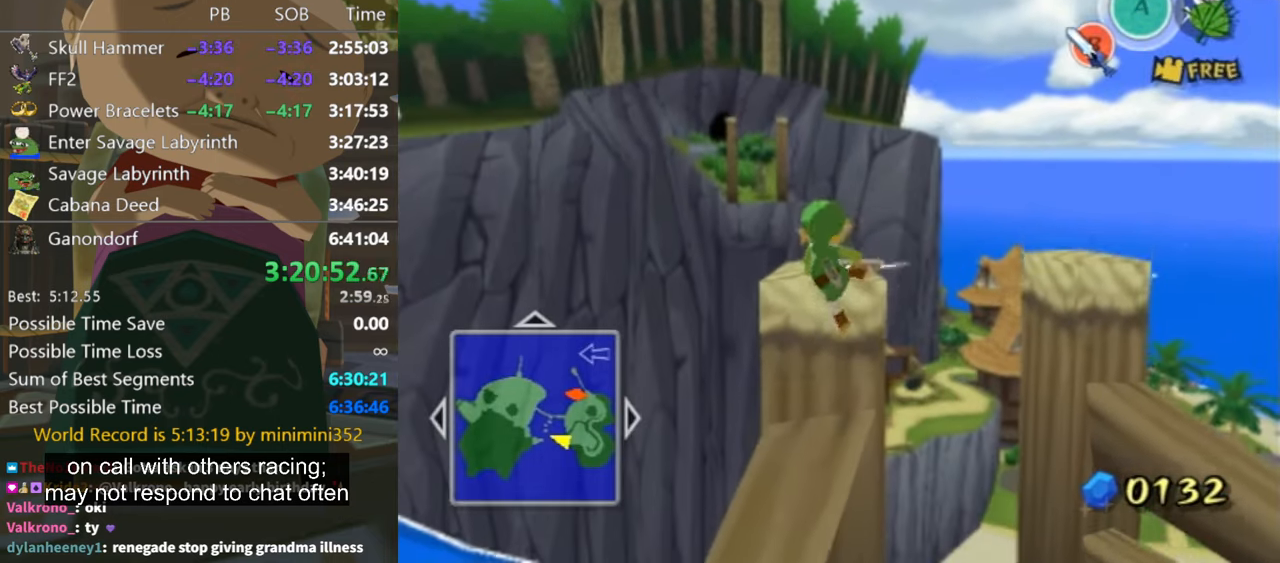
{"buttons": [], "left_stick": "up", "right_stick": "center", "events": [[66, "left_stick", "center"], [300, "left_stick", "up"]]}
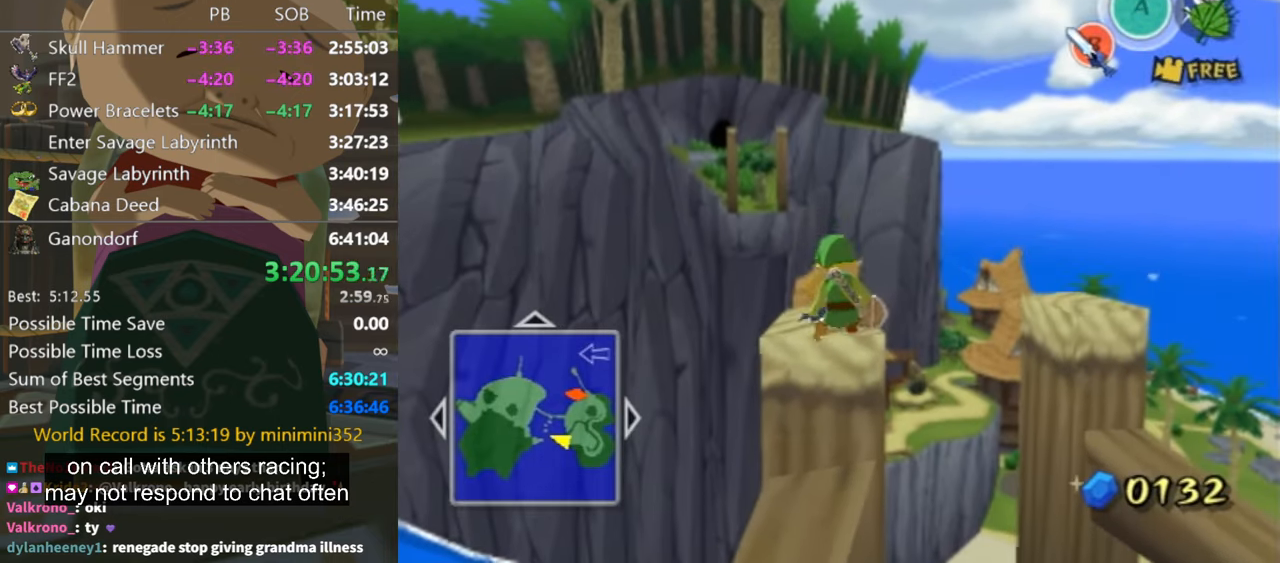
{"buttons": [], "left_stick": "up", "right_stick": "center", "events": []}
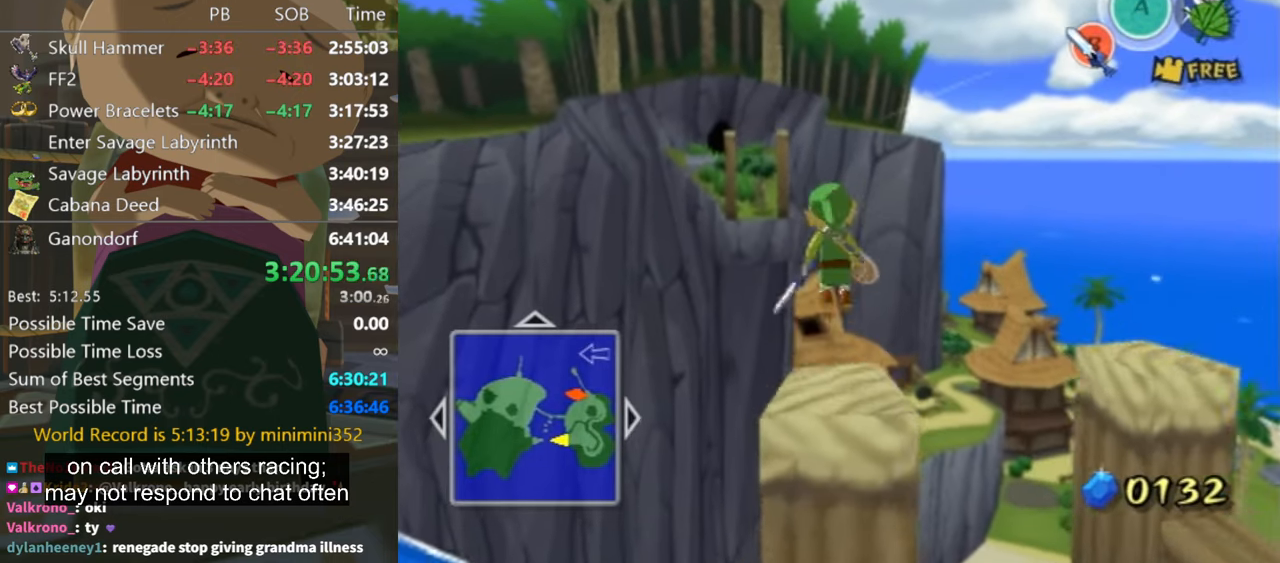
{"buttons": [], "left_stick": "up", "right_stick": "center", "events": [[300, "X", "down"], [366, "X", "up"]]}
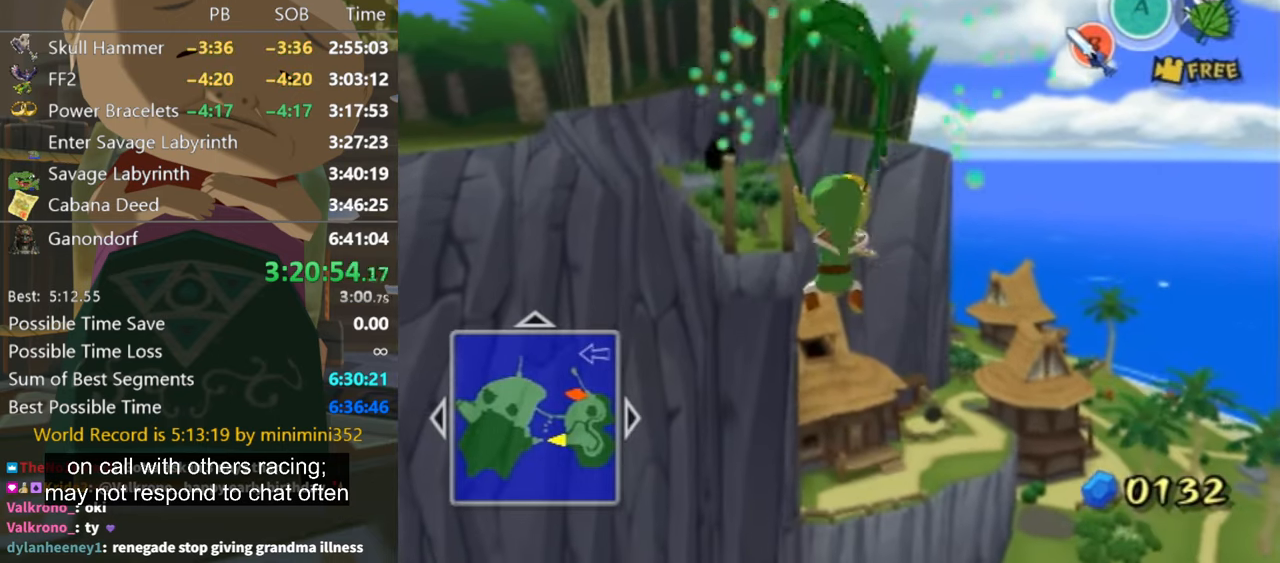
{"buttons": [], "left_stick": "up", "right_stick": "center", "events": [[133, "left_stick", "up-left"], [266, "right_stick", "down-right"], [433, "right_stick", "center"], [466, "left_stick", "up"]]}
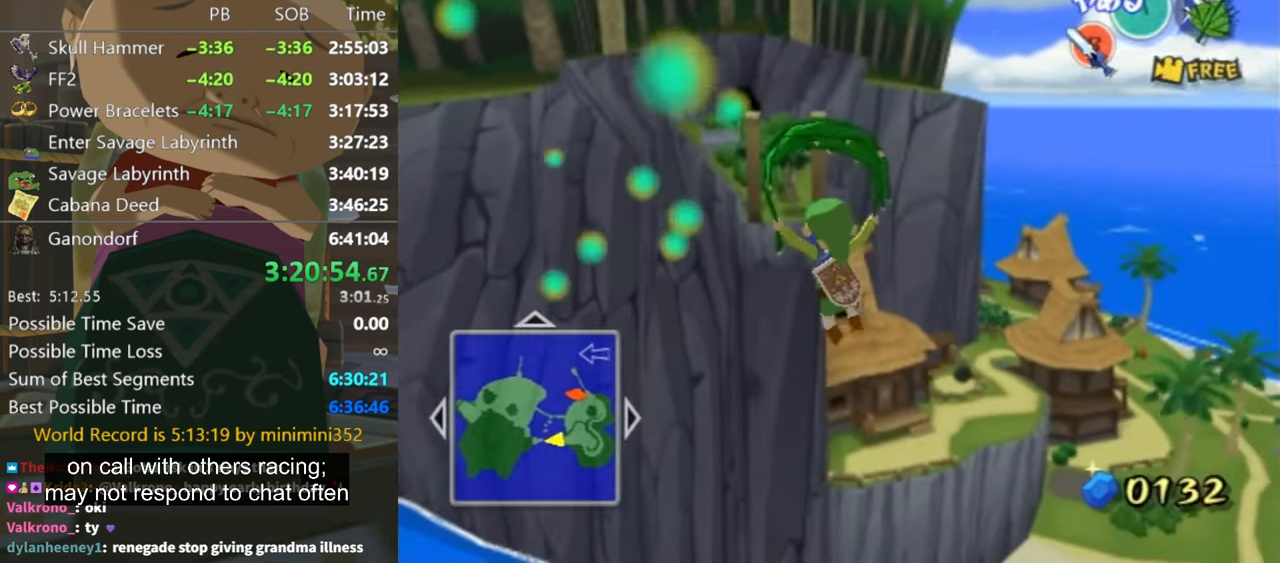
{"buttons": [], "left_stick": "up", "right_stick": "center", "events": [[333, "right_stick", "down-right"], [466, "right_stick", "center"]]}
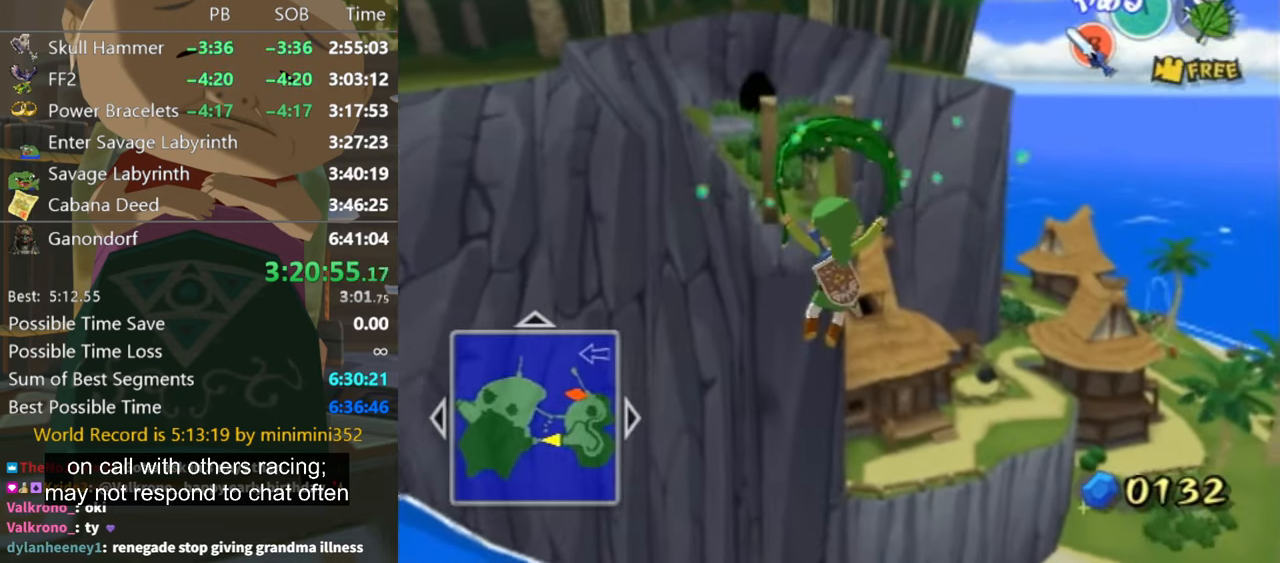
{"buttons": [], "left_stick": "up", "right_stick": "down-right", "events": [[133, "right_stick", "down-right"]]}
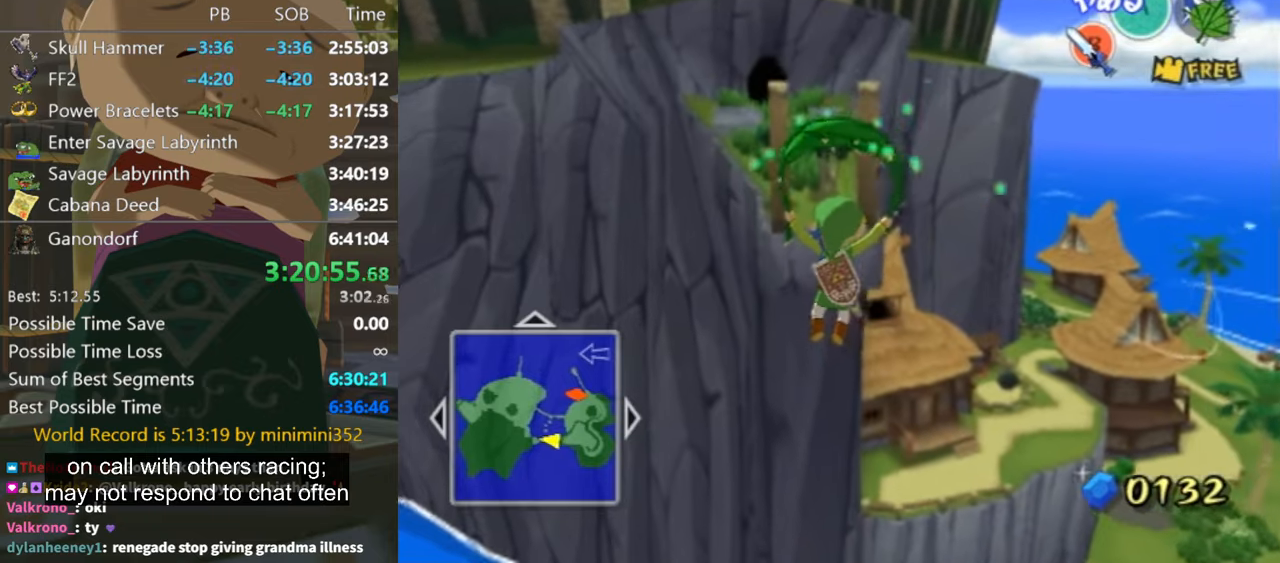
{"buttons": [], "left_stick": "up", "right_stick": "down-right", "events": []}
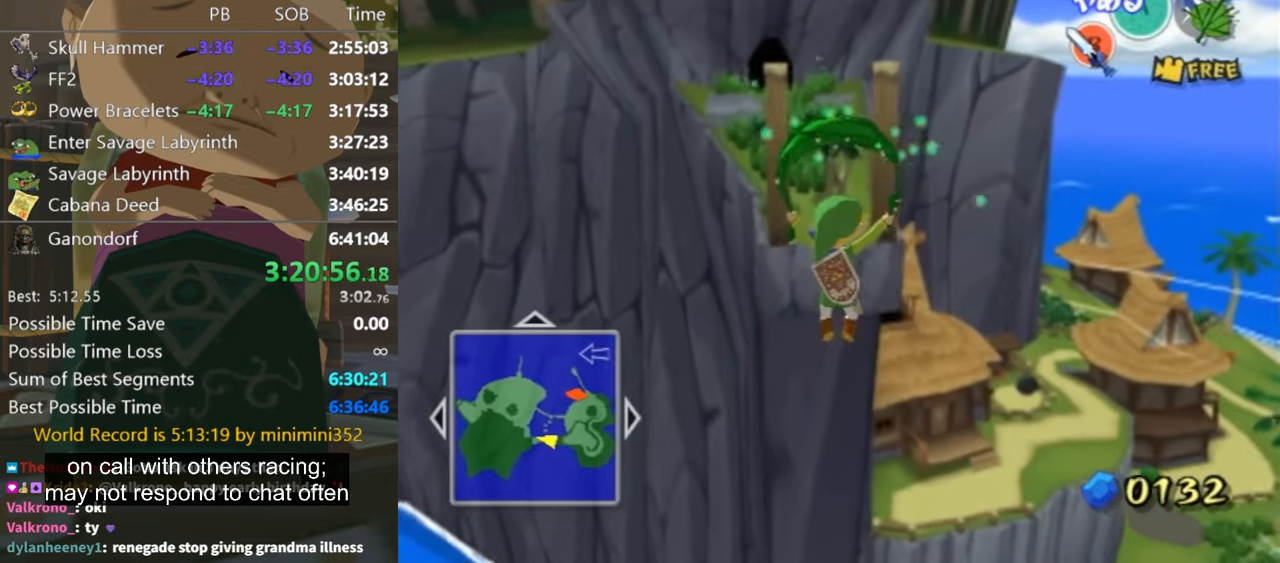
{"buttons": [], "left_stick": "up", "right_stick": "center", "events": [[367, "right_stick", "center"]]}
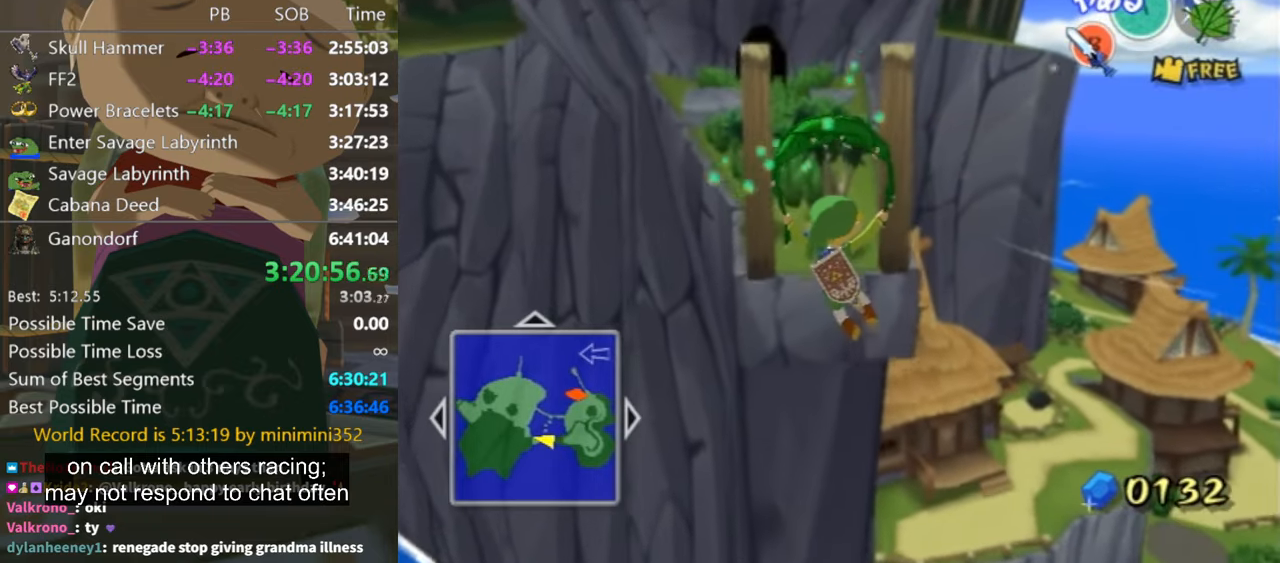
{"buttons": [], "left_stick": "up", "right_stick": "center", "events": []}
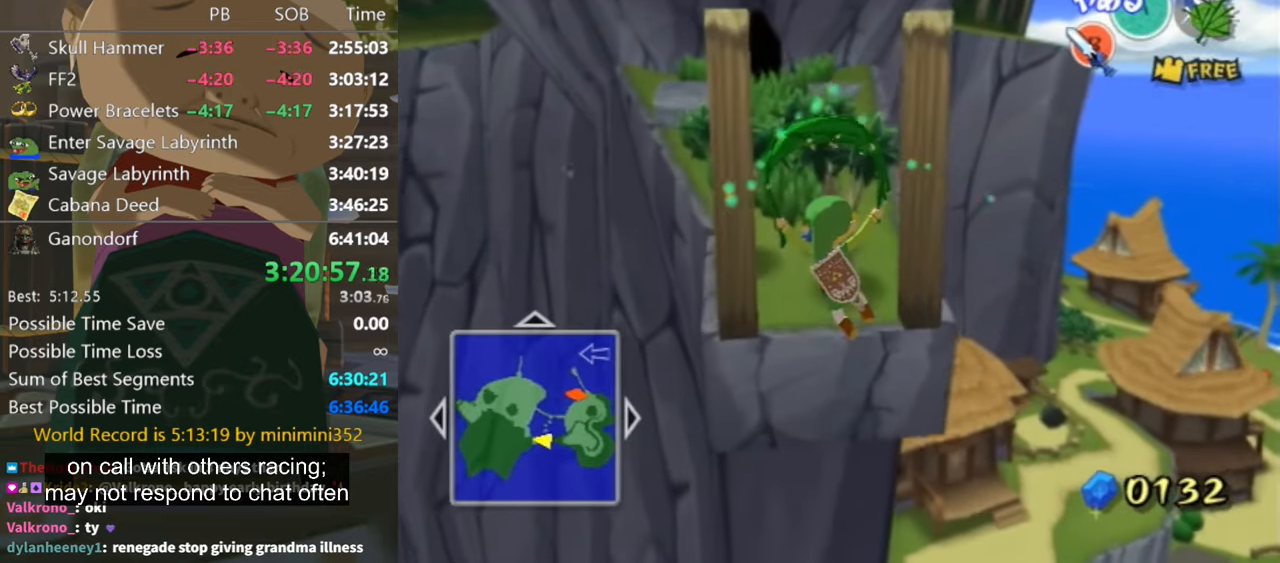
{"buttons": [], "left_stick": "up", "right_stick": "center", "events": []}
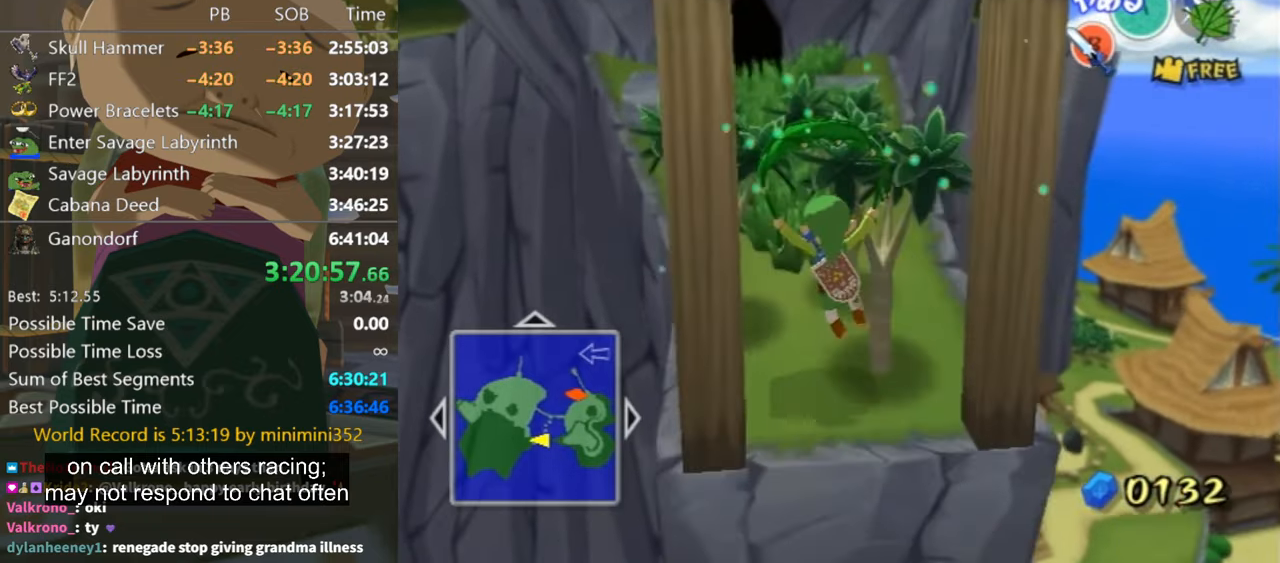
{"buttons": [], "left_stick": "up", "right_stick": "center", "events": [[100, "left_stick", "up-left"], [234, "left_stick", "up"]]}
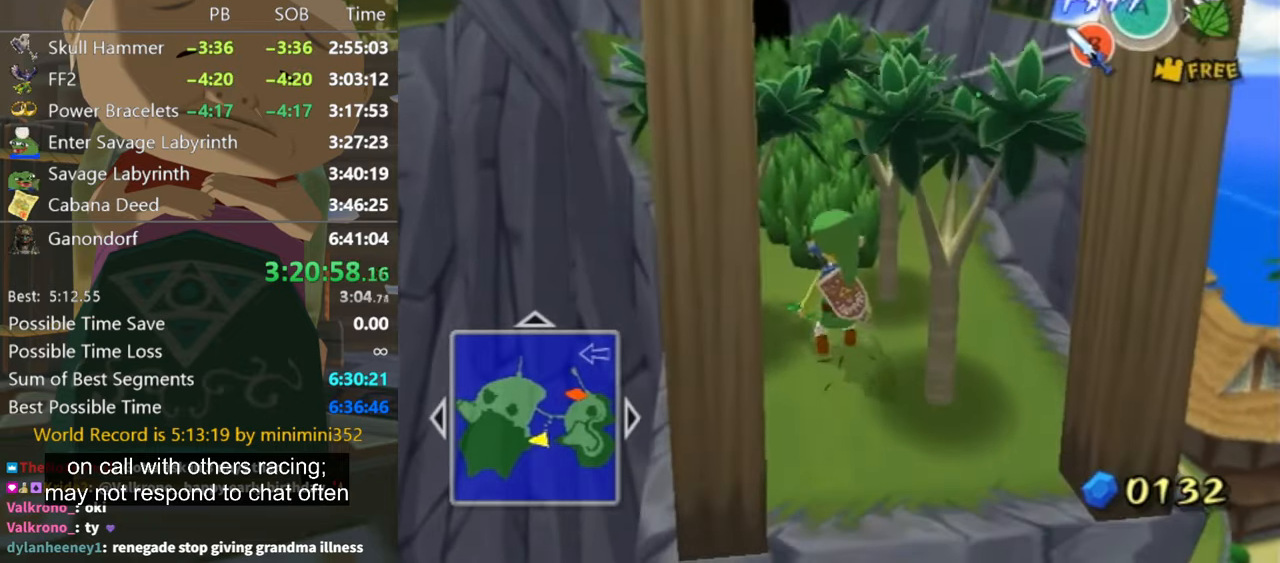
{"buttons": [], "left_stick": "up", "right_stick": "center", "events": [[434, "A", "down"], [500, "A", "up"]]}
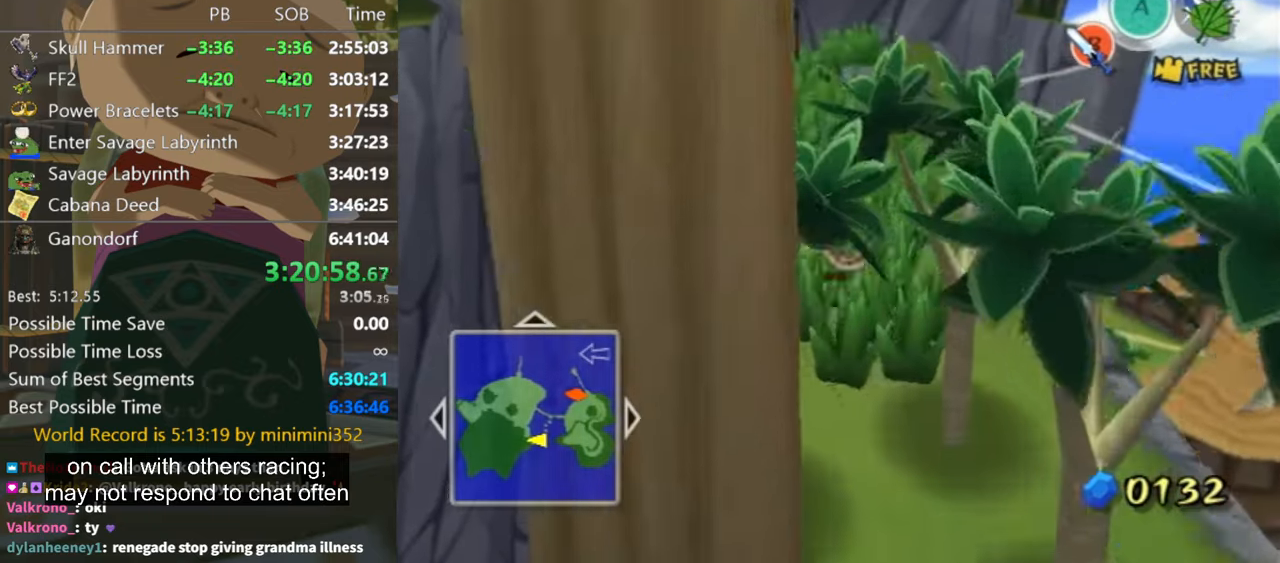
{"buttons": [], "left_stick": "up", "right_stick": "center", "events": []}
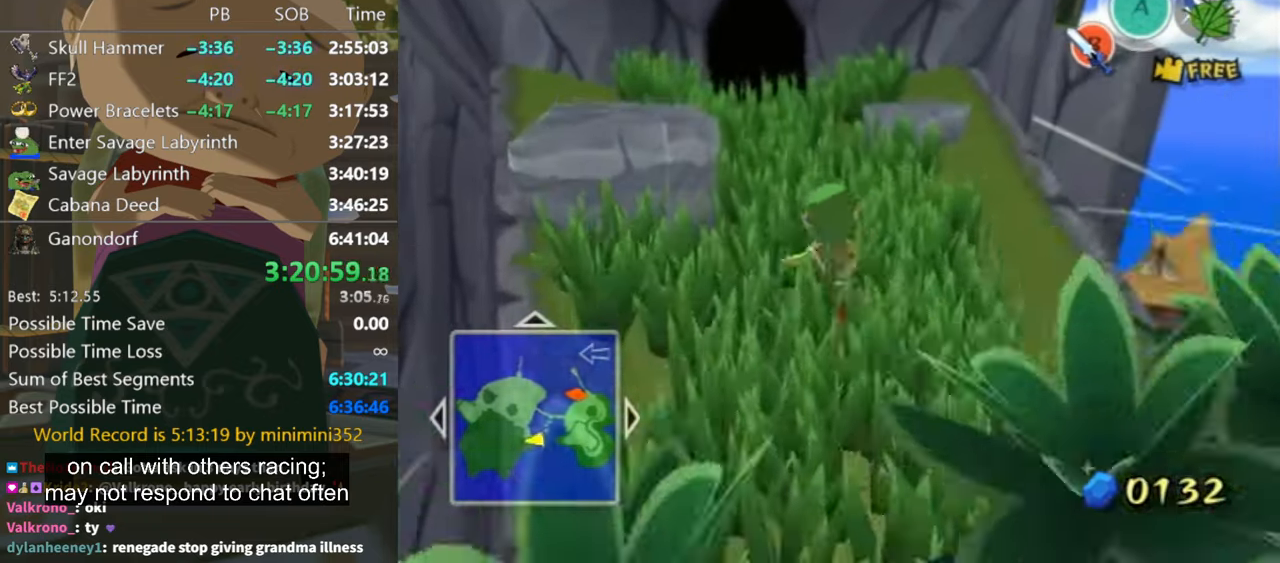
{"buttons": [], "left_stick": "up", "right_stick": "center", "events": [[34, "A", "down"], [100, "A", "up"], [234, "right_stick", "down-right"], [367, "right_stick", "center"]]}
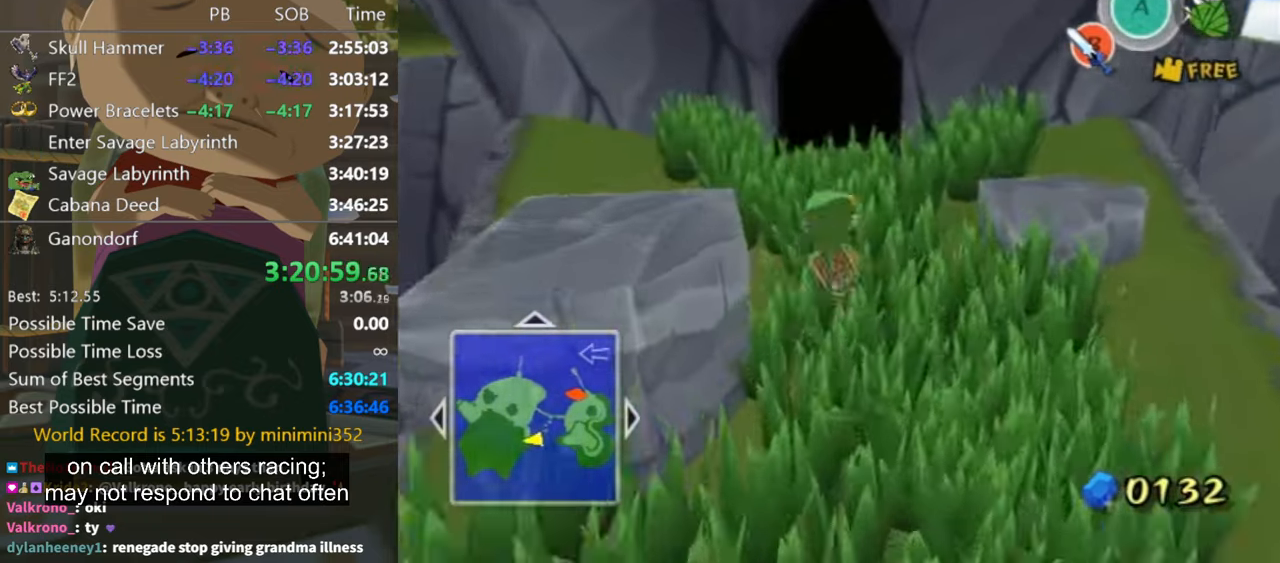
{"buttons": [], "left_stick": "up", "right_stick": "center", "events": [[134, "A", "down"], [200, "A", "up"]]}
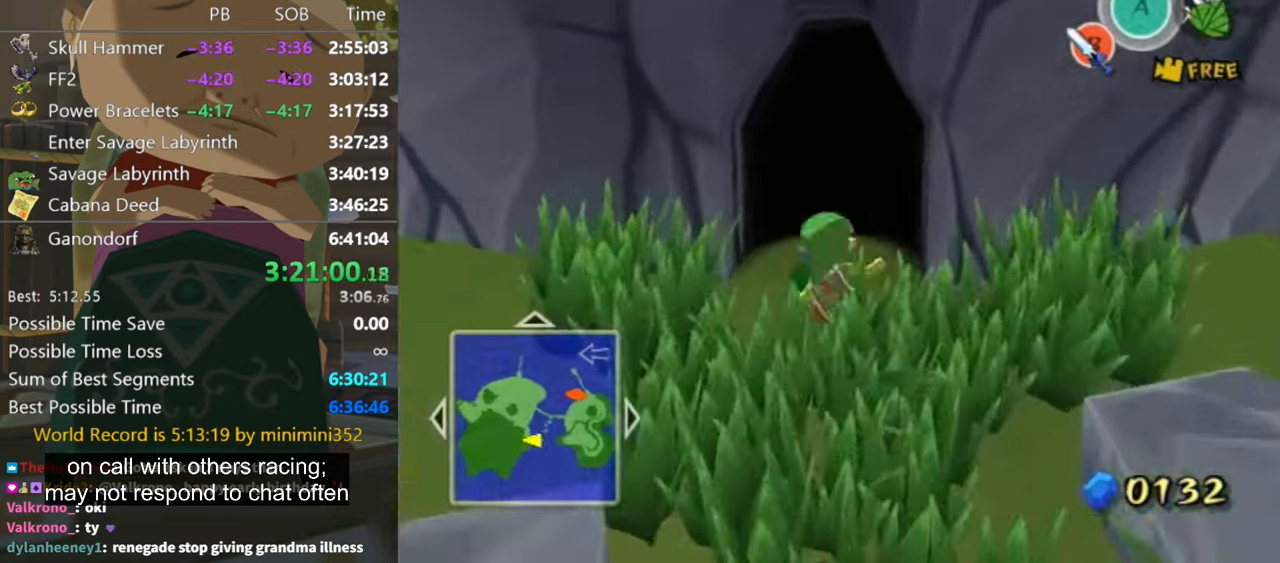
{"buttons": [], "left_stick": "up", "right_stick": "center", "events": [[167, "A", "down"], [234, "A", "up"]]}
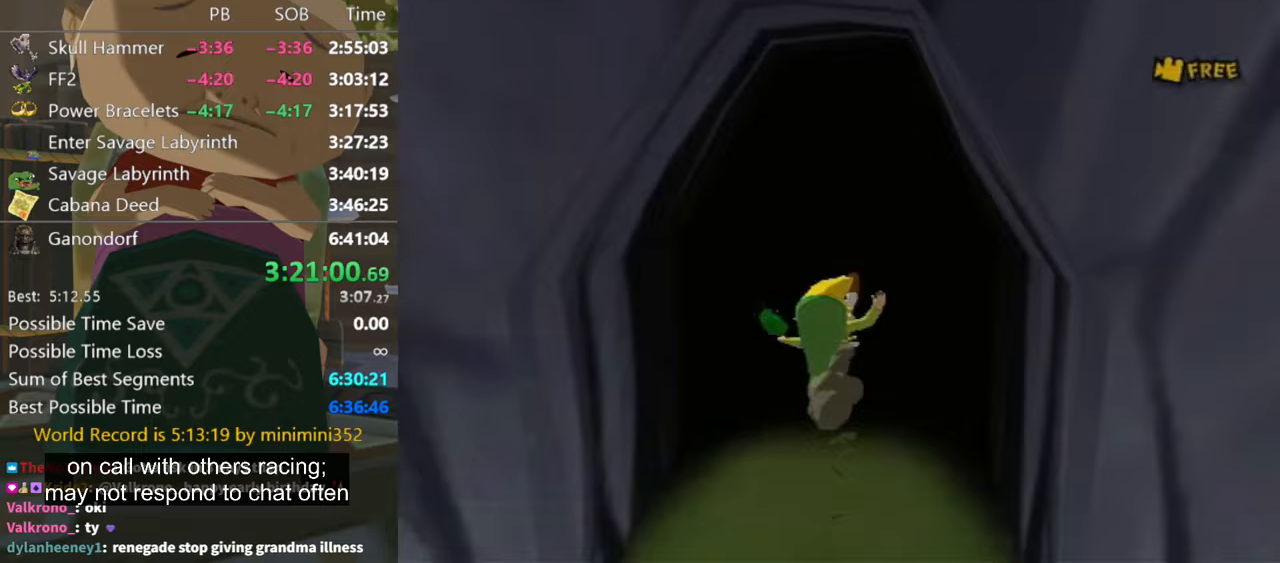
{"buttons": [], "left_stick": "up", "right_stick": "center", "events": []}
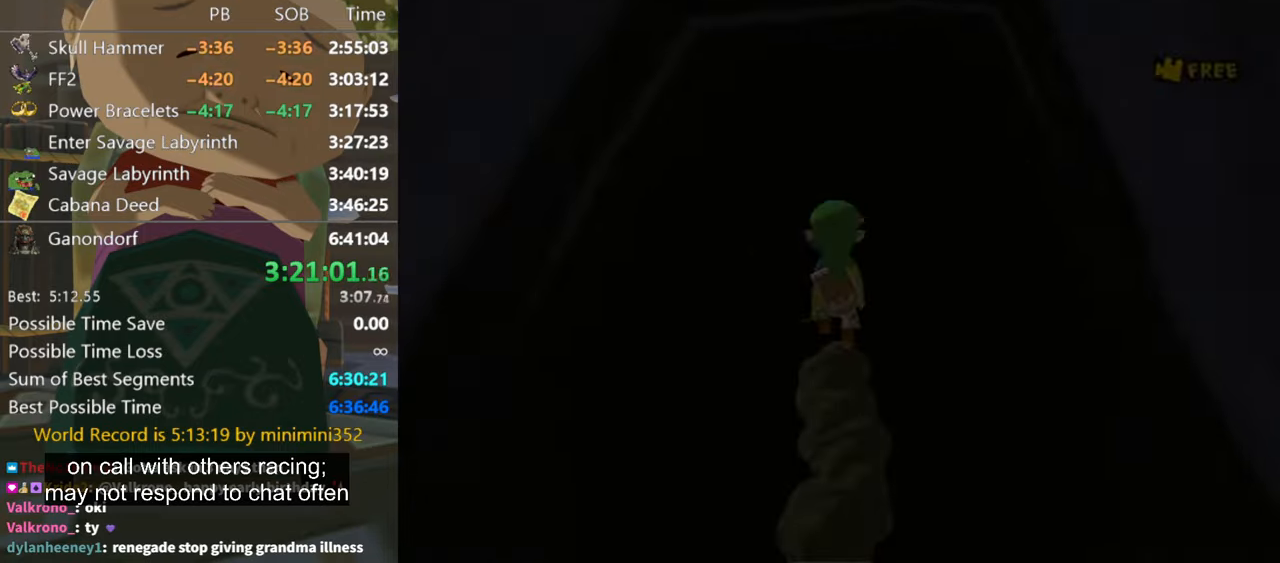
{"buttons": [], "left_stick": "center", "right_stick": "center", "events": [[133, "left_stick", "center"]]}
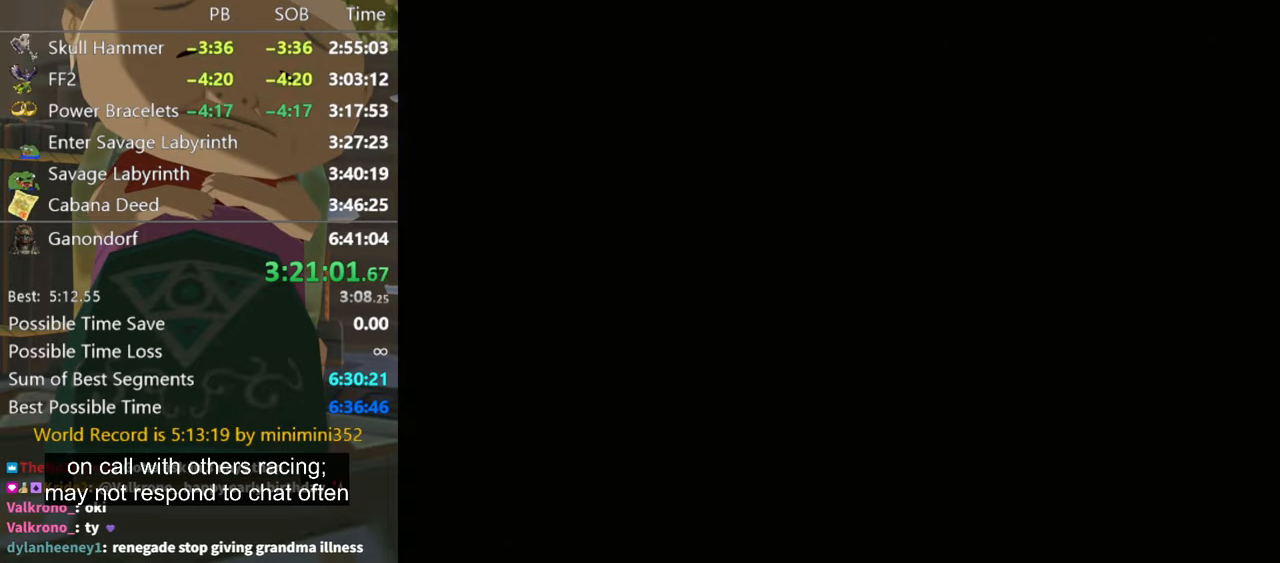
{"buttons": [], "left_stick": "center", "right_stick": "center", "events": []}
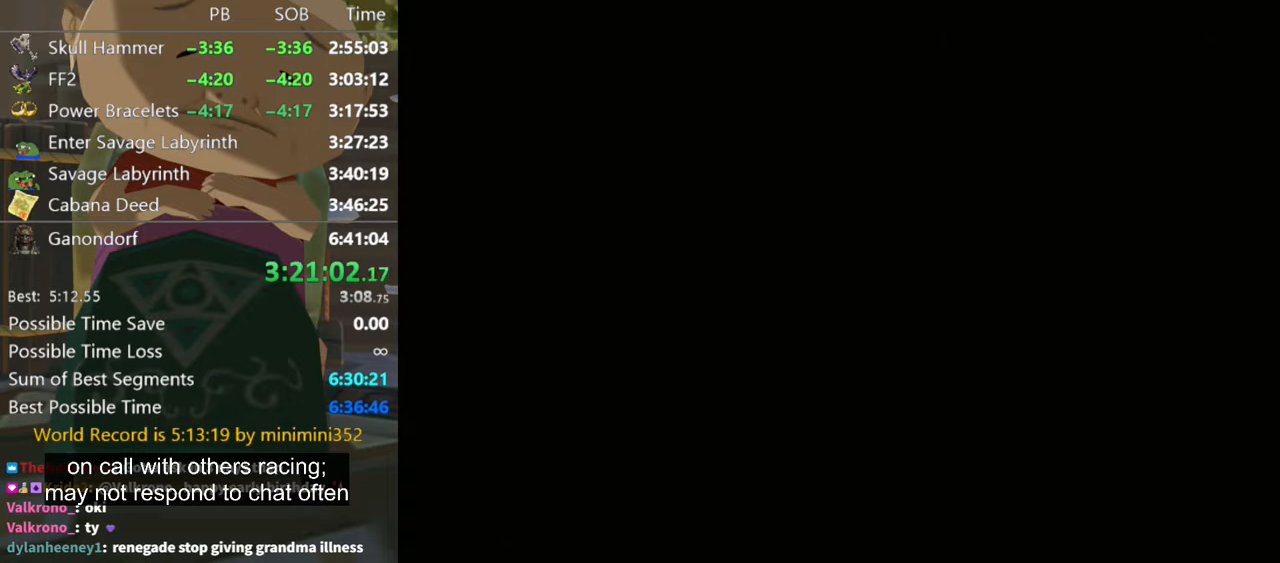
{"buttons": [], "left_stick": "up", "right_stick": "center", "events": [[67, "left_stick", "up"]]}
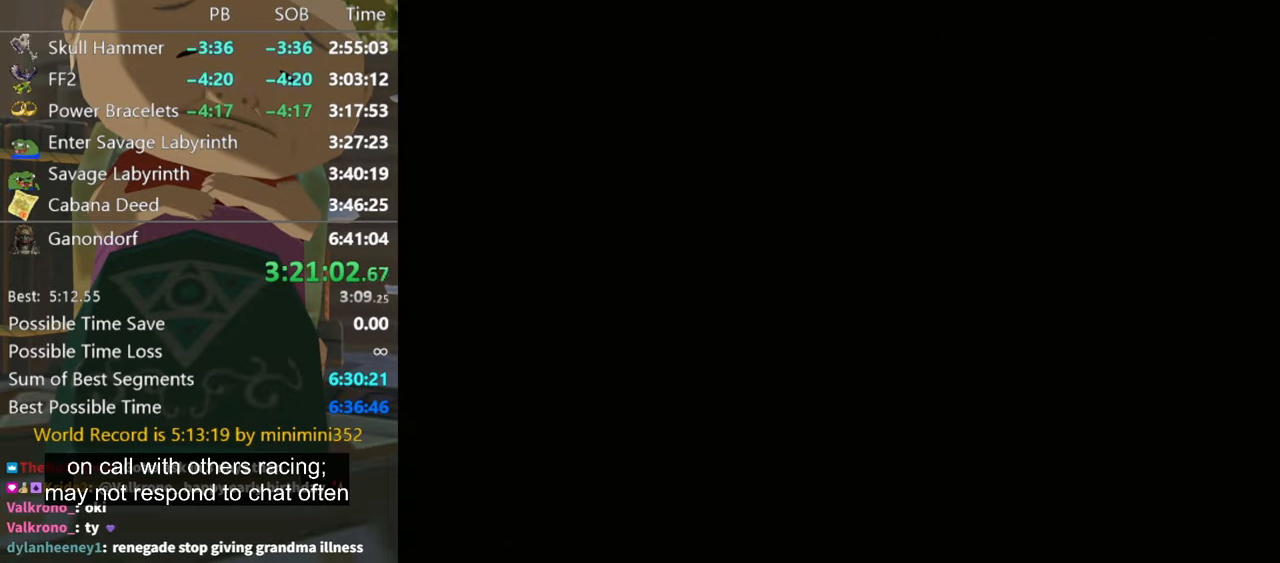
{"buttons": [], "left_stick": "up", "right_stick": "center", "events": []}
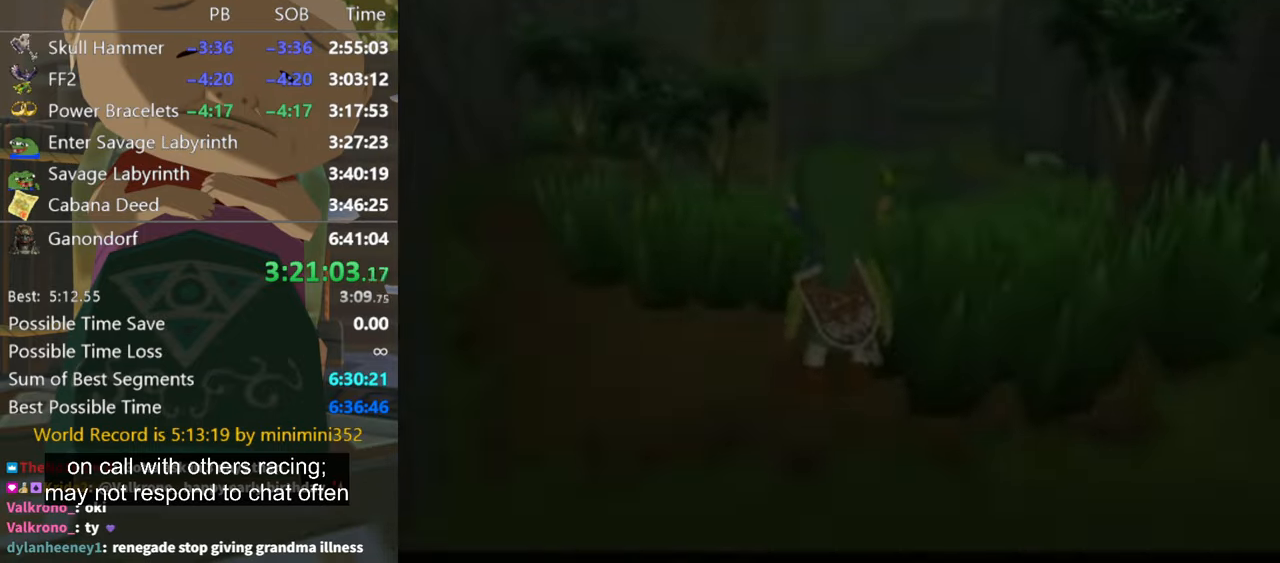
{"buttons": [], "left_stick": "up", "right_stick": "center", "events": [[267, "right_stick", "down"], [500, "right_stick", "center"]]}
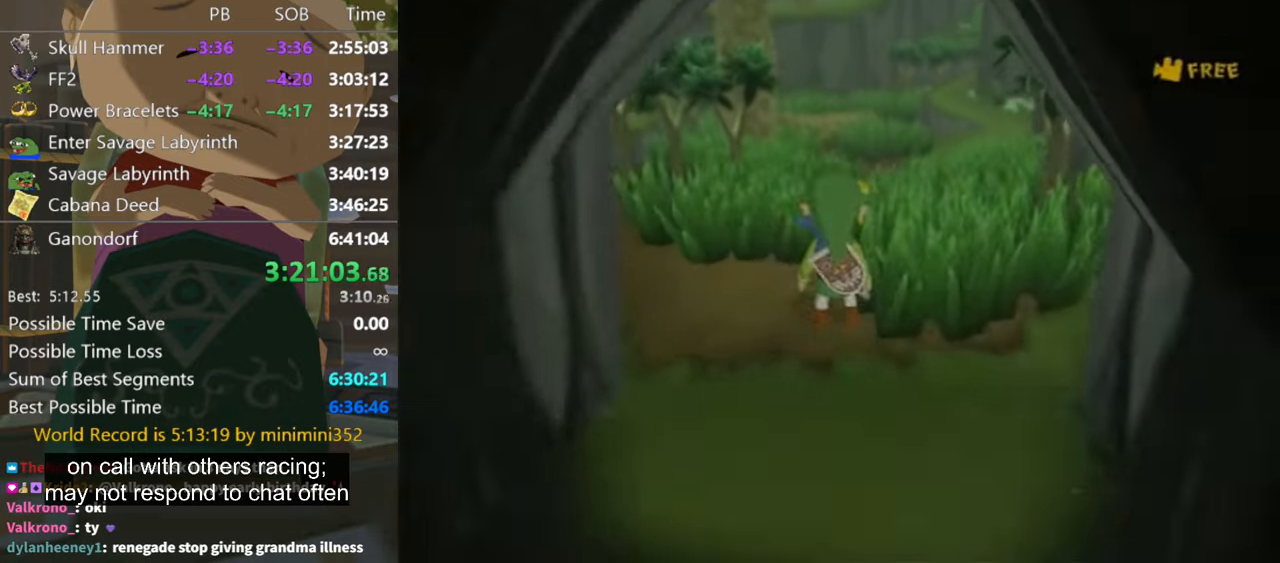
{"buttons": ["A"], "left_stick": "up", "right_stick": "center", "events": [[467, "A", "down"]]}
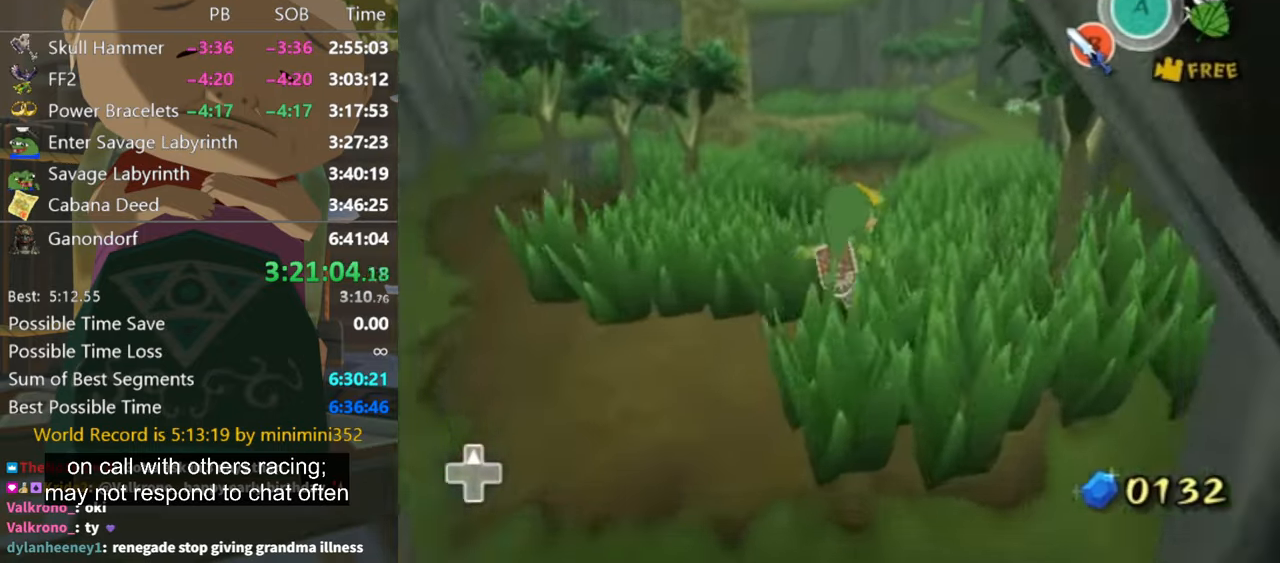
{"buttons": [], "left_stick": "up", "right_stick": "center", "events": [[33, "A", "up"], [100, "right_stick", "left"], [233, "right_stick", "center"]]}